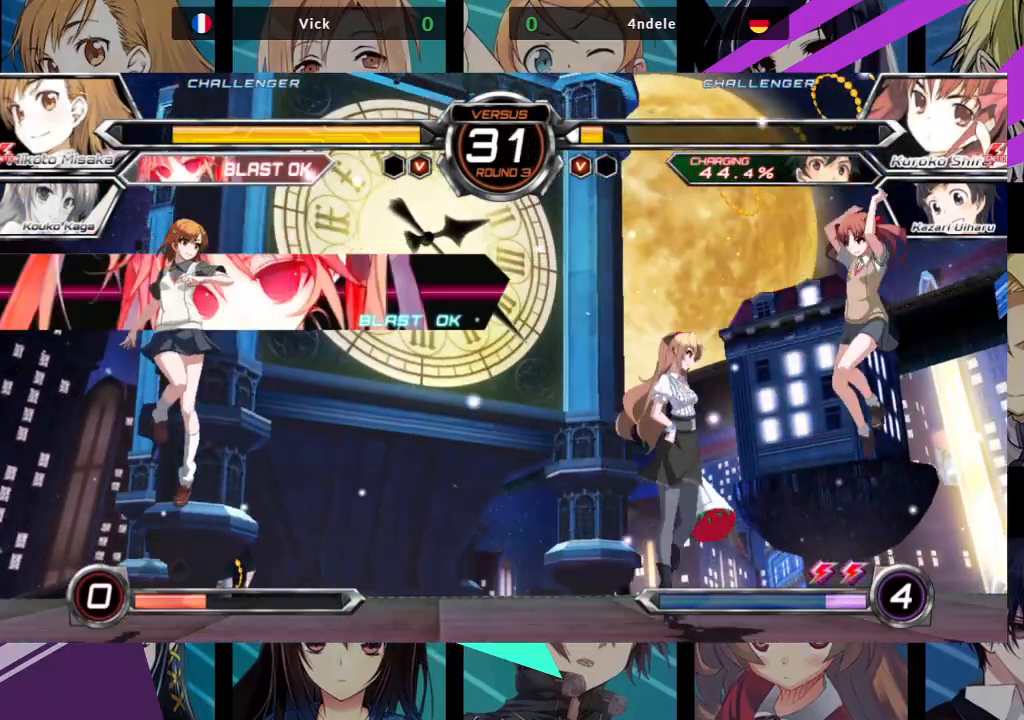
Gameplay with a controller (arcade stick); each line is a JSON object with the inputs held at the frame after it. "events" lists button and stick changes between this image and that frame as [ms after this image, input, new state], when the widget could be followed in between. Not read: L3 R3.
{"buttons": [], "left_stick": "right", "events": [[83, "left_stick", "right"], [183, "left_stick", "center"], [250, "left_stick", "right"]]}
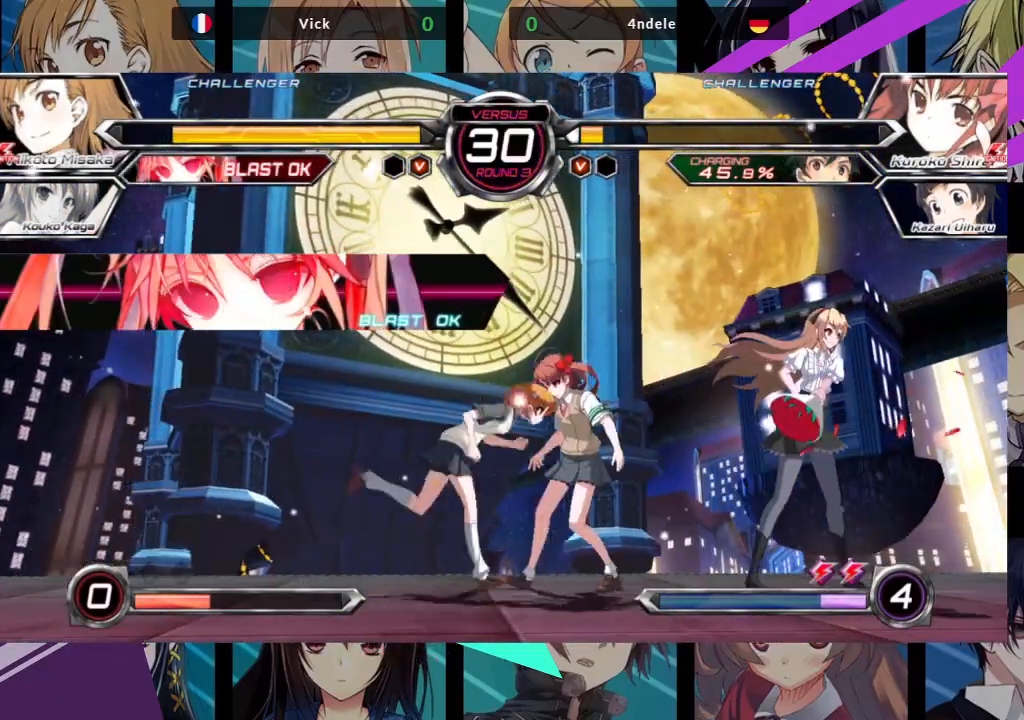
{"buttons": [], "left_stick": "up-left", "events": [[33, "left_stick", "up-right"], [233, "left_stick", "center"], [283, "left_stick", "left"], [450, "left_stick", "up-left"]]}
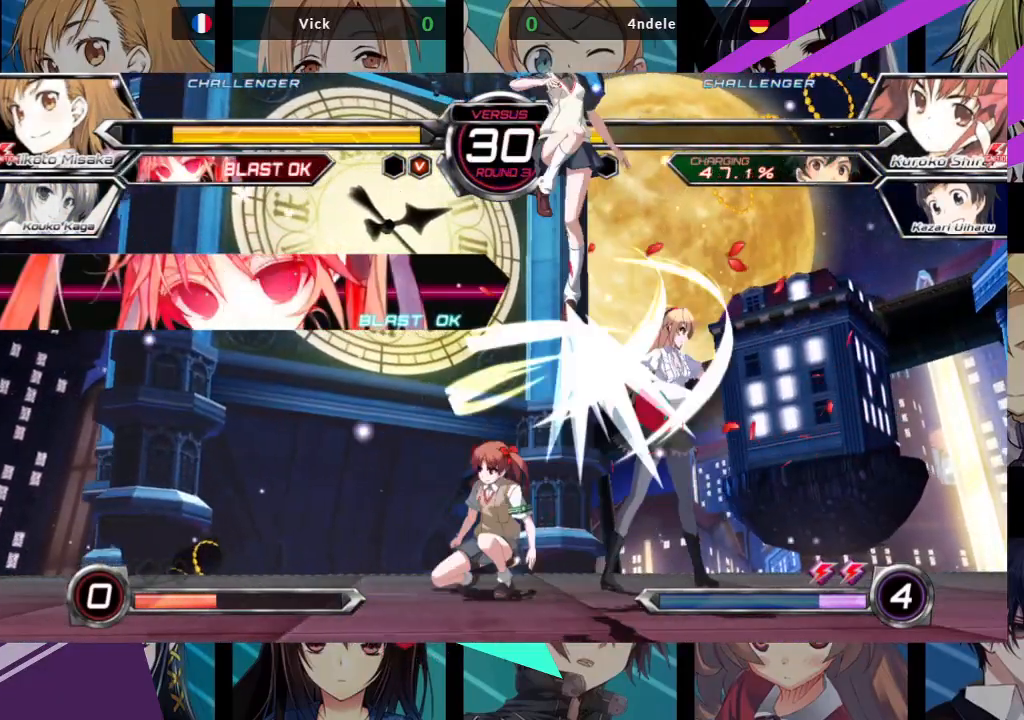
{"buttons": [], "left_stick": "center", "events": [[150, "left_stick", "left"], [250, "left_stick", "center"], [300, "TRIANGLE", "down"], [433, "TRIANGLE", "up"]]}
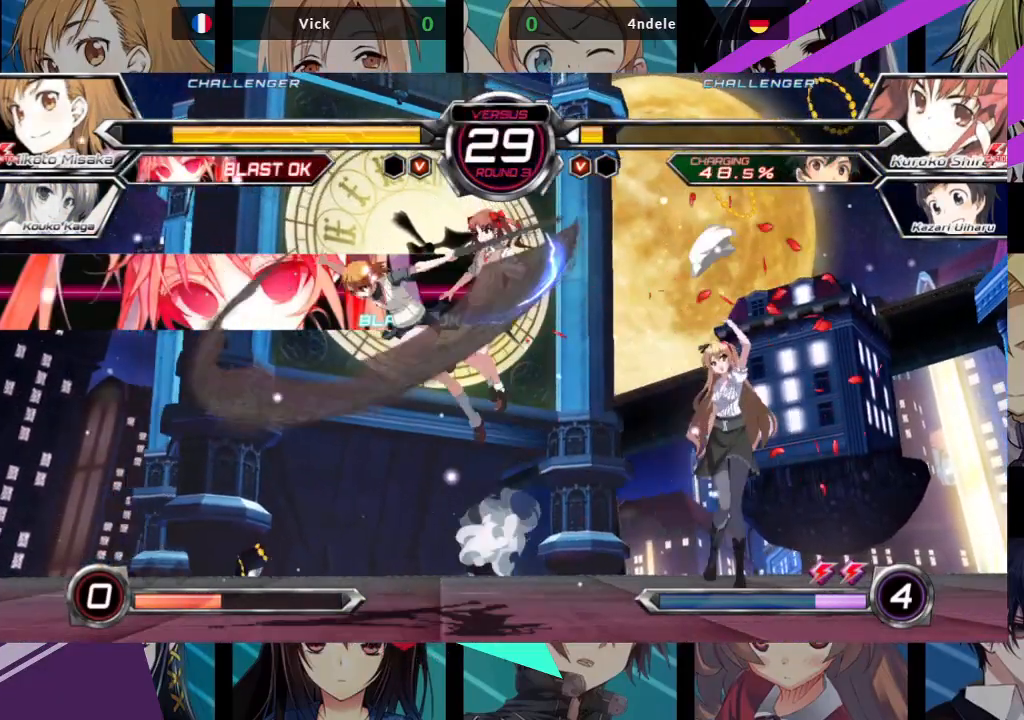
{"buttons": [], "left_stick": "down-left", "events": [[50, "left_stick", "down"], [117, "left_stick", "down-left"], [383, "SQUARE", "down"], [483, "SQUARE", "up"]]}
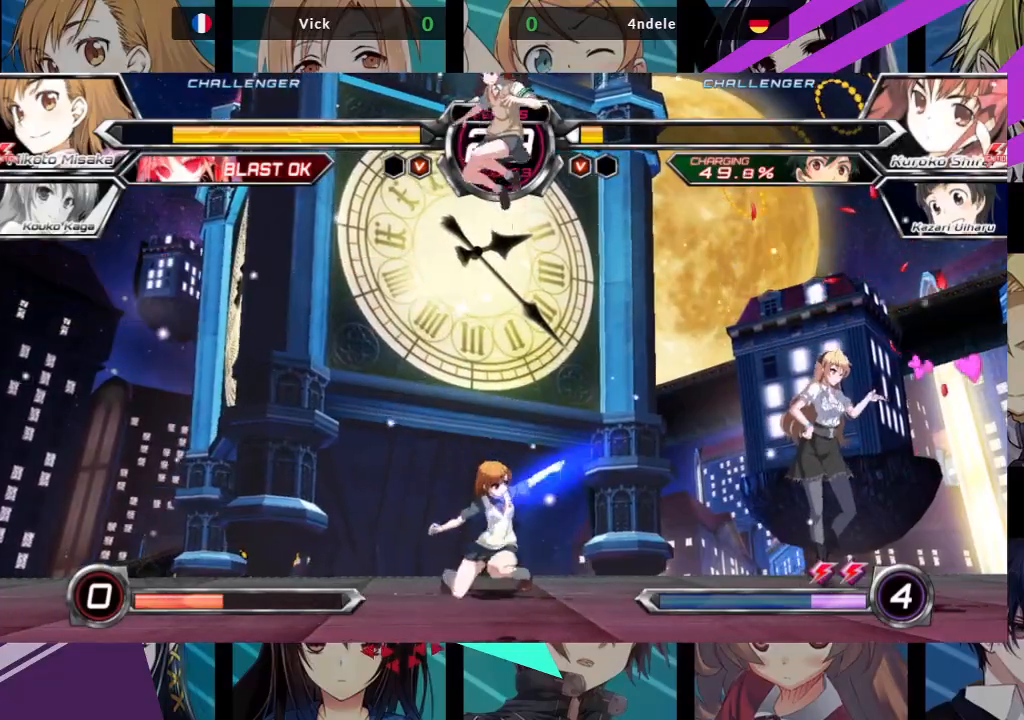
{"buttons": [], "left_stick": "down-left", "events": [[17, "left_stick", "center"], [83, "left_stick", "left"], [367, "left_stick", "down-left"]]}
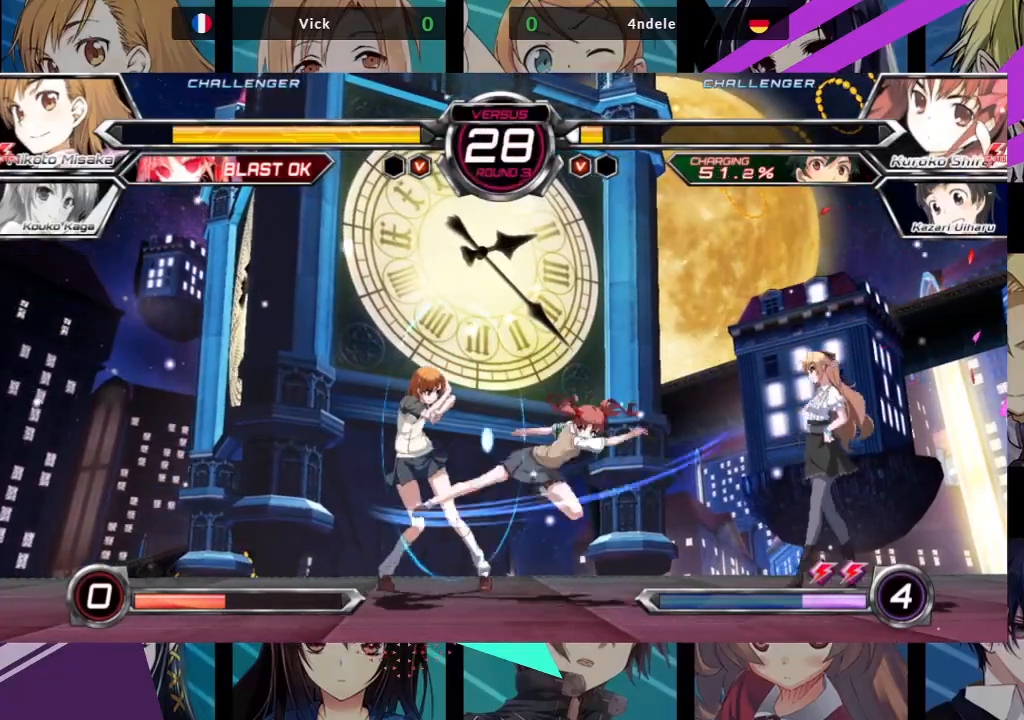
{"buttons": [], "left_stick": "down-left", "events": [[183, "SQUARE", "down"], [183, "TRIANGLE", "down"], [283, "SQUARE", "up"], [283, "TRIANGLE", "up"]]}
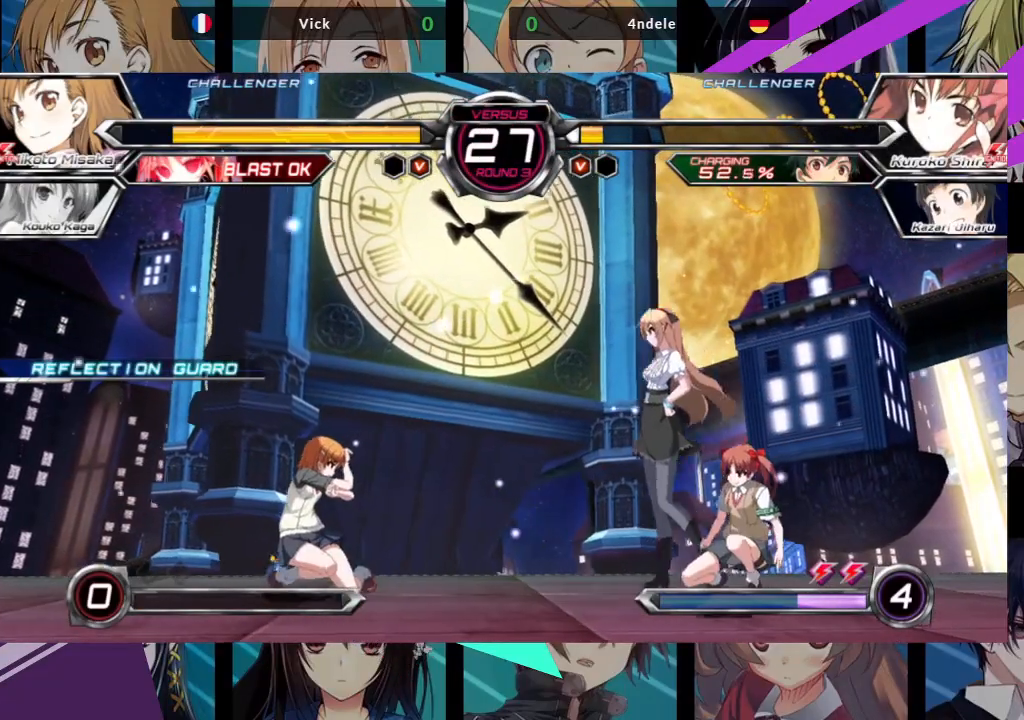
{"buttons": [], "left_stick": "up-left", "events": [[317, "left_stick", "up-left"]]}
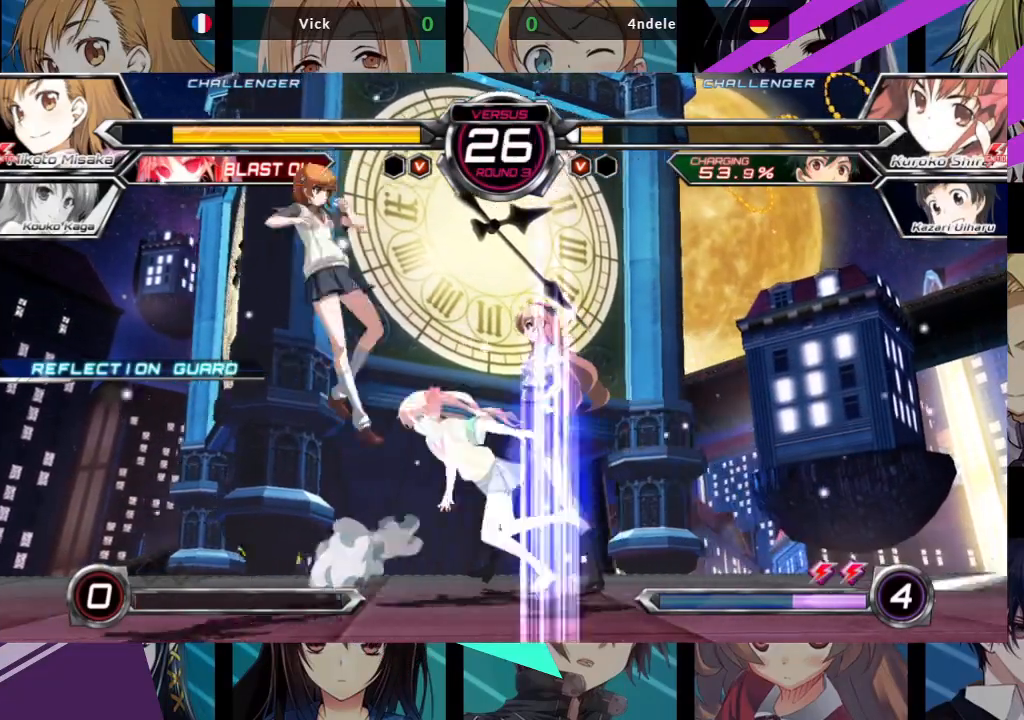
{"buttons": [], "left_stick": "center", "events": [[17, "left_stick", "center"], [167, "left_stick", "up"], [283, "left_stick", "up-left"], [483, "left_stick", "center"]]}
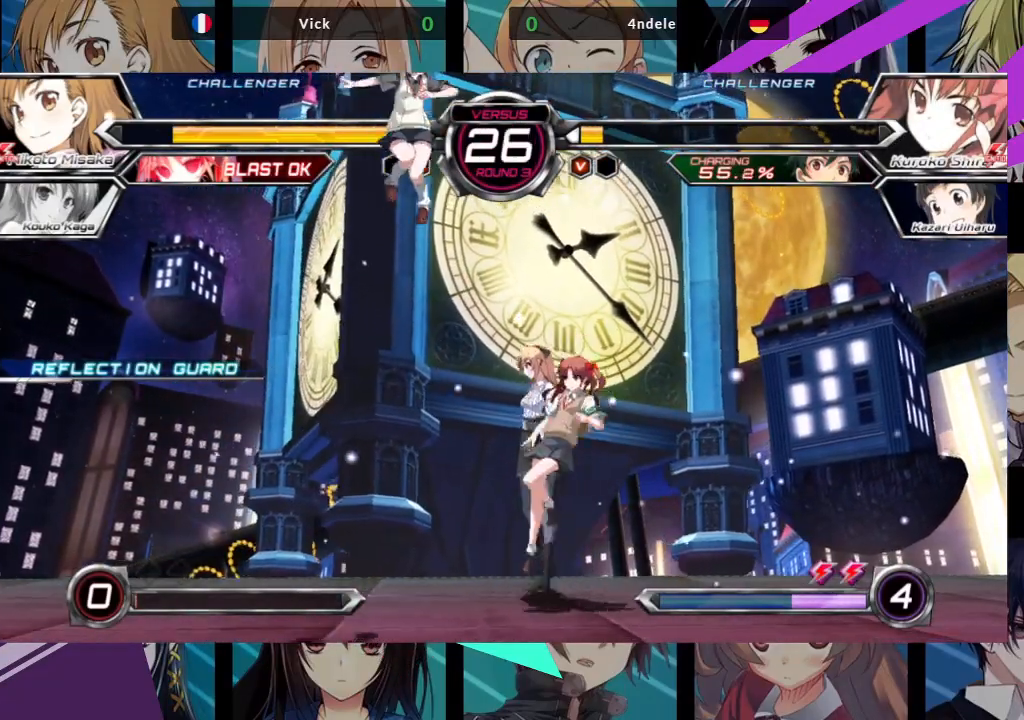
{"buttons": [], "left_stick": "center", "events": [[67, "TRIANGLE", "down"], [167, "TRIANGLE", "up"], [350, "left_stick", "right"], [450, "left_stick", "center"]]}
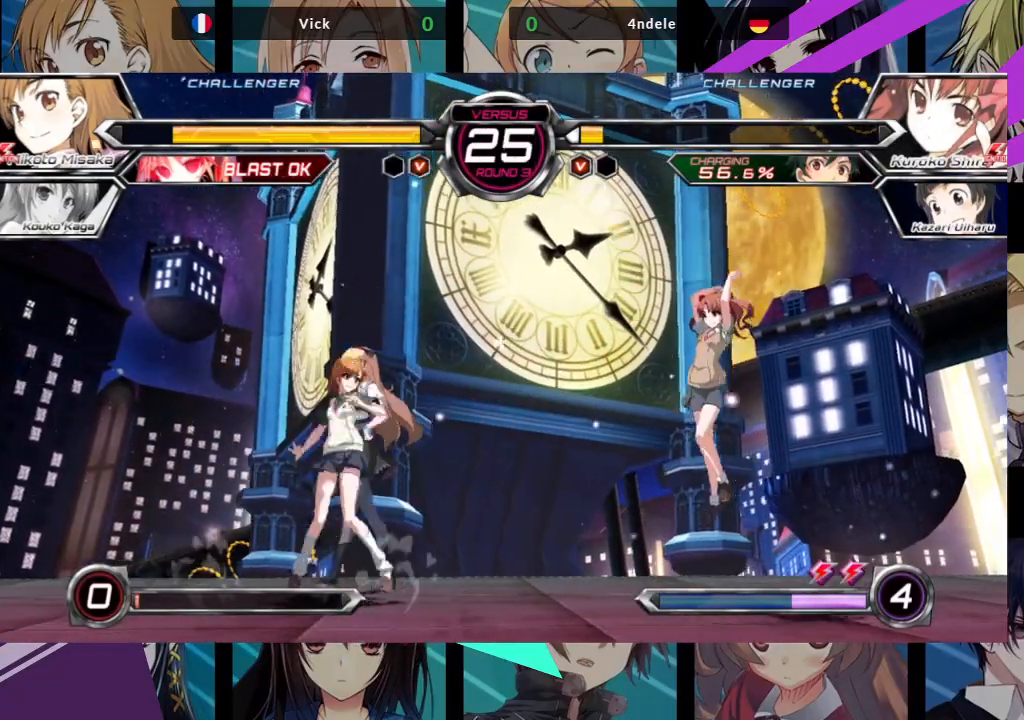
{"buttons": [], "left_stick": "center", "events": [[17, "left_stick", "right"], [283, "left_stick", "center"], [333, "R1", "down"], [333, "SQUARE", "down"], [333, "TRIANGLE", "down"], [400, "TRIANGLE", "up"], [417, "R1", "up"], [417, "SQUARE", "up"]]}
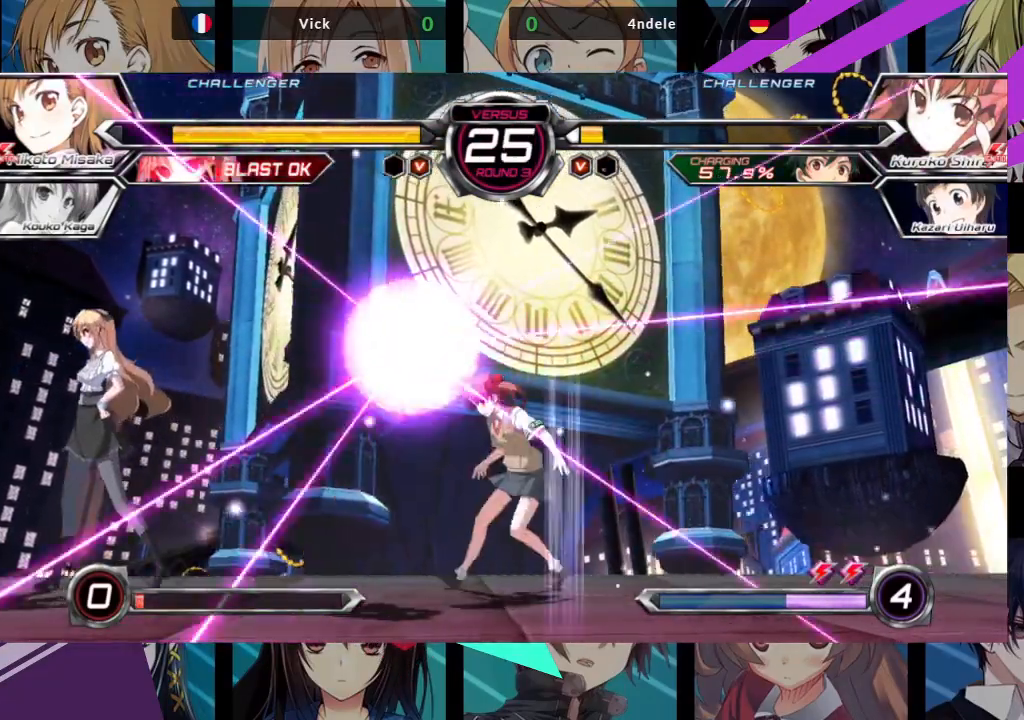
{"buttons": [], "left_stick": "center", "events": []}
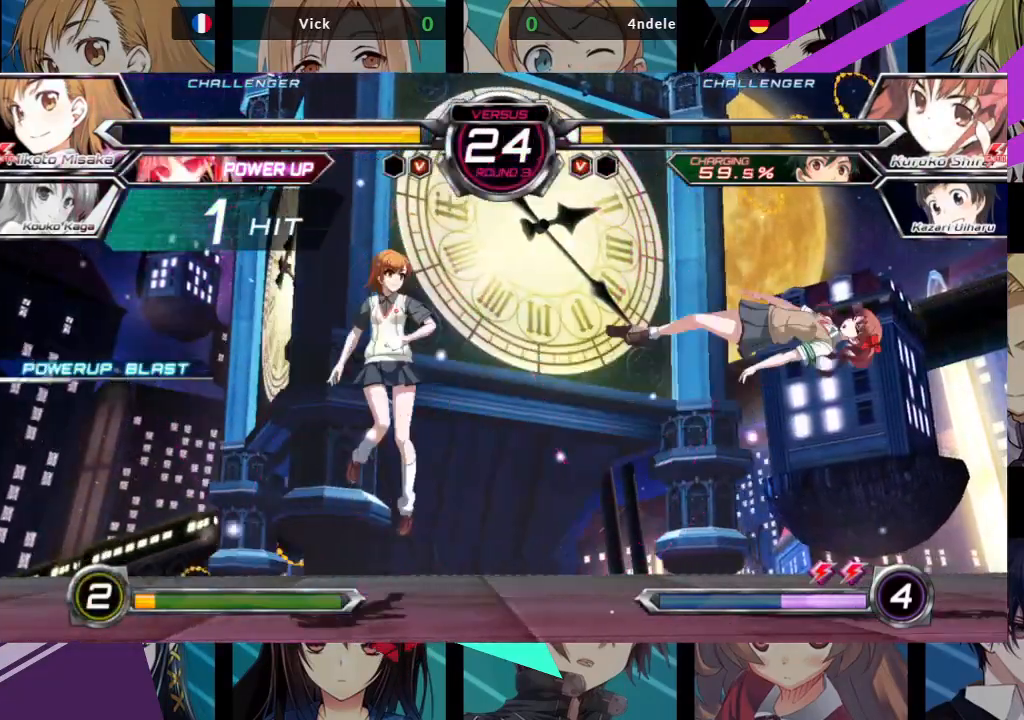
{"buttons": [], "left_stick": "right", "events": [[250, "left_stick", "right"], [333, "left_stick", "center"], [400, "left_stick", "right"]]}
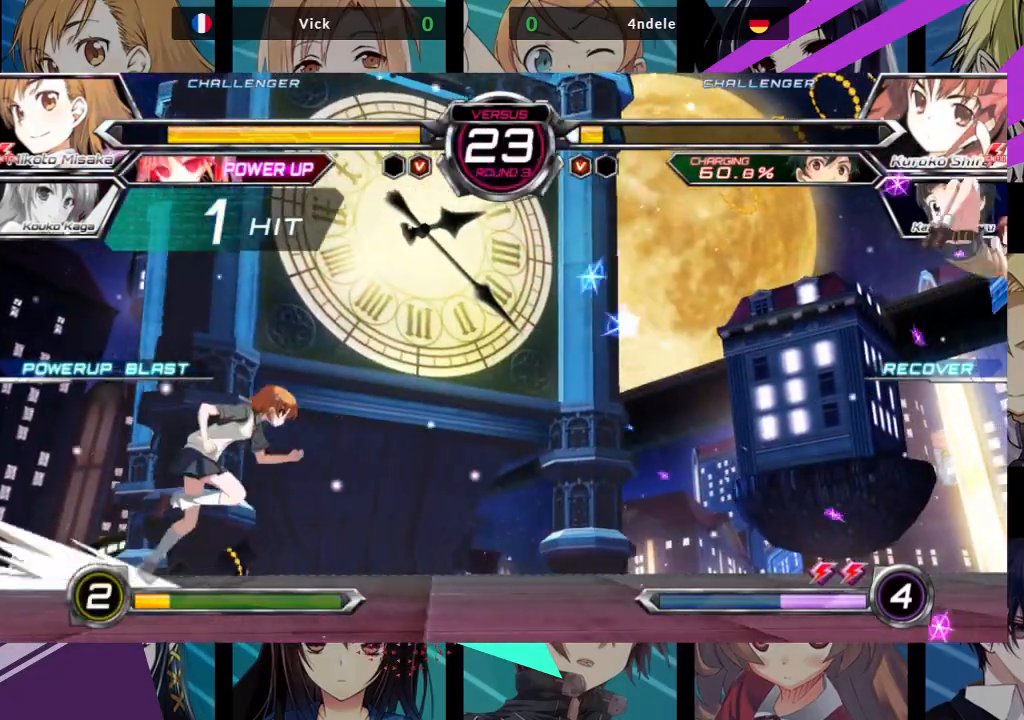
{"buttons": ["R1"], "left_stick": "center", "events": [[100, "left_stick", "up-right"], [233, "R1", "down"], [250, "left_stick", "center"]]}
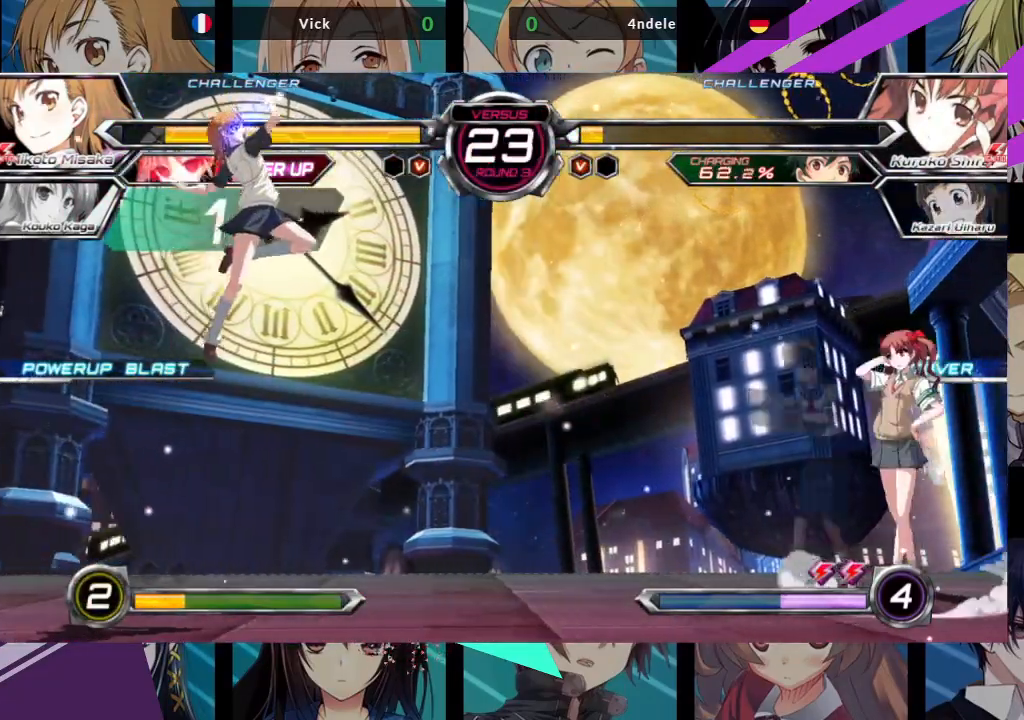
{"buttons": [], "left_stick": "left", "events": [[183, "left_stick", "left"], [250, "R1", "up"]]}
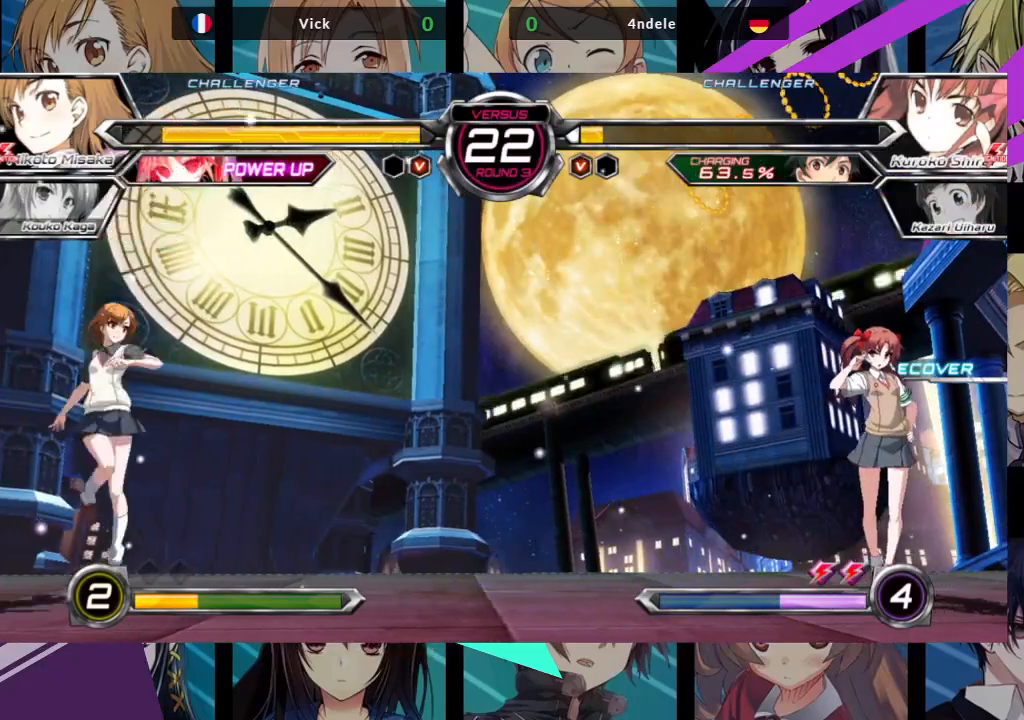
{"buttons": [], "left_stick": "left", "events": []}
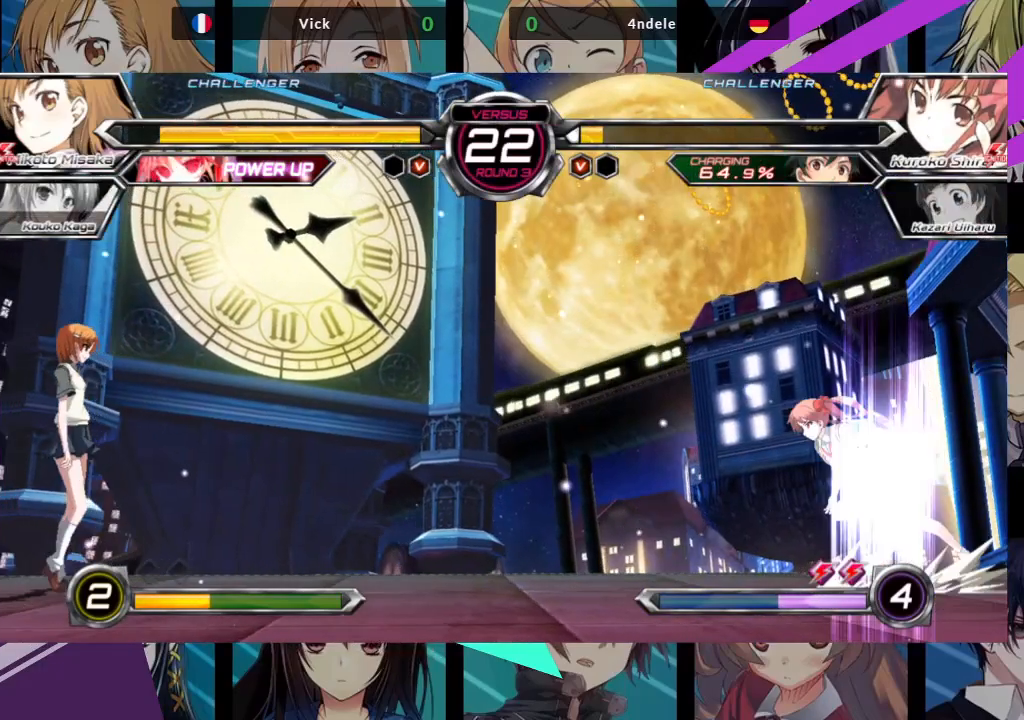
{"buttons": [], "left_stick": "center", "events": [[217, "left_stick", "down"], [283, "left_stick", "right"], [300, "SQUARE", "down"], [300, "TRIANGLE", "down"], [367, "SQUARE", "up"], [367, "left_stick", "center"], [383, "TRIANGLE", "up"]]}
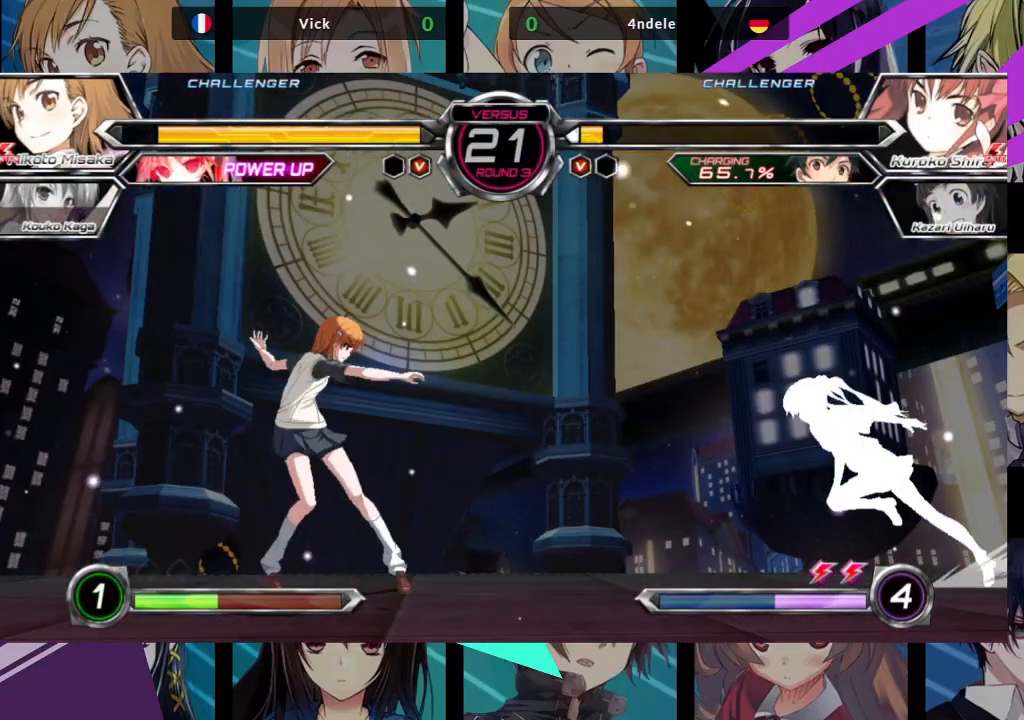
{"buttons": ["SQUARE"], "left_stick": "center", "events": [[250, "left_stick", "left"], [333, "left_stick", "down"], [400, "left_stick", "right"], [450, "R1", "down"], [450, "SQUARE", "down"], [450, "TRIANGLE", "down"], [500, "R1", "up"], [500, "TRIANGLE", "up"], [500, "left_stick", "center"]]}
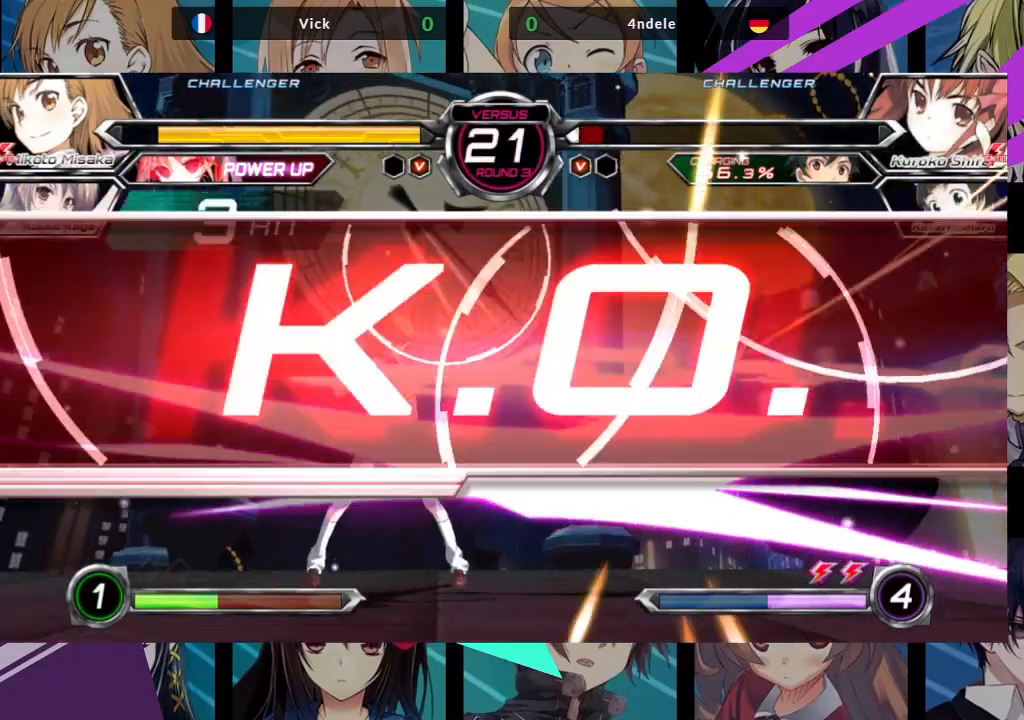
{"buttons": [], "left_stick": "center", "events": [[17, "SQUARE", "up"]]}
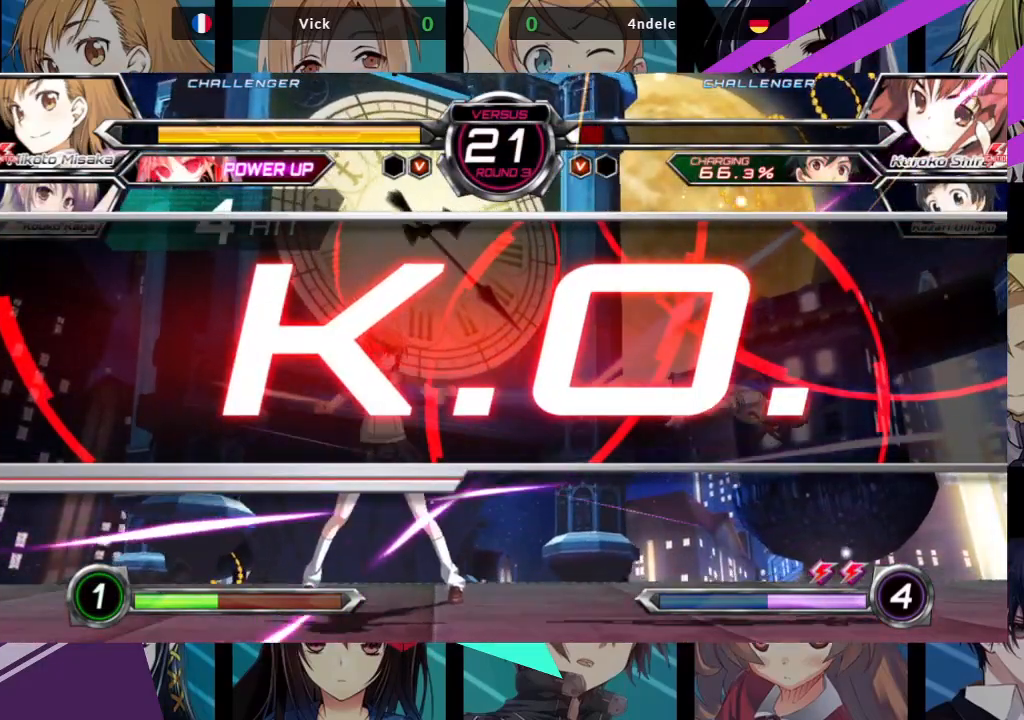
{"buttons": [], "left_stick": "center", "events": []}
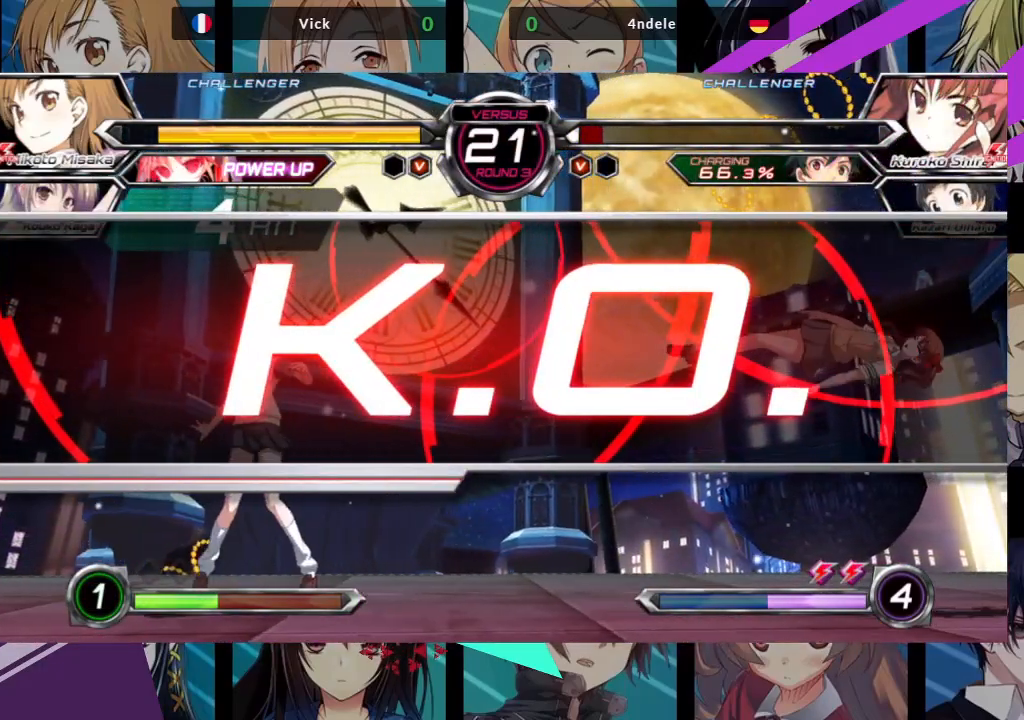
{"buttons": [], "left_stick": "center", "events": []}
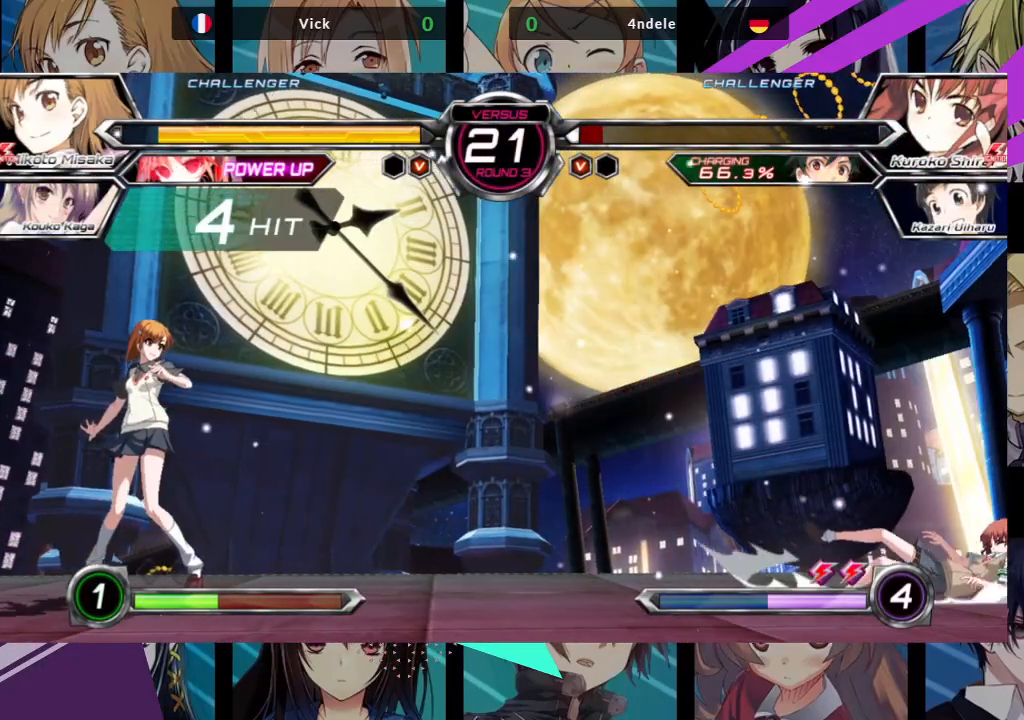
{"buttons": [], "left_stick": "center", "events": []}
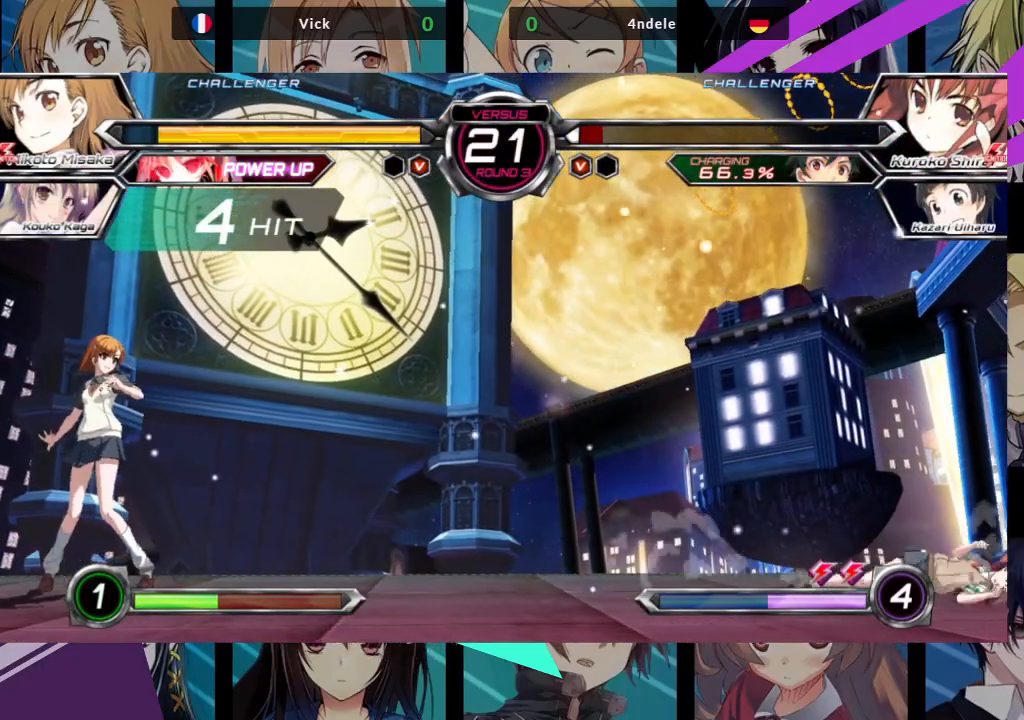
{"buttons": [], "left_stick": "center", "events": []}
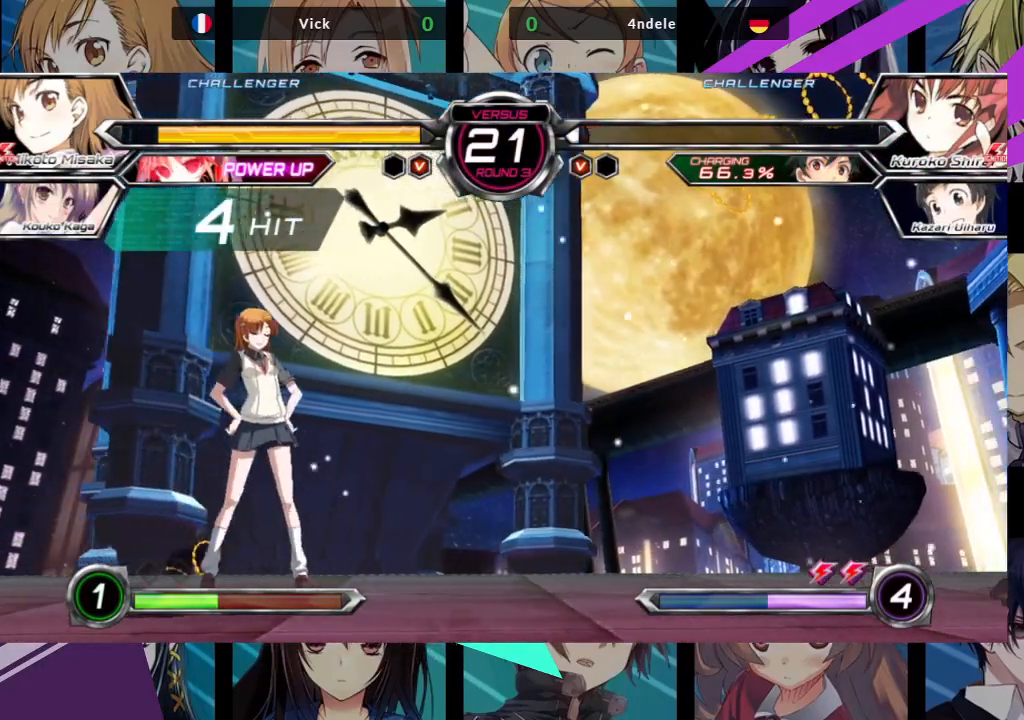
{"buttons": [], "left_stick": "center", "events": []}
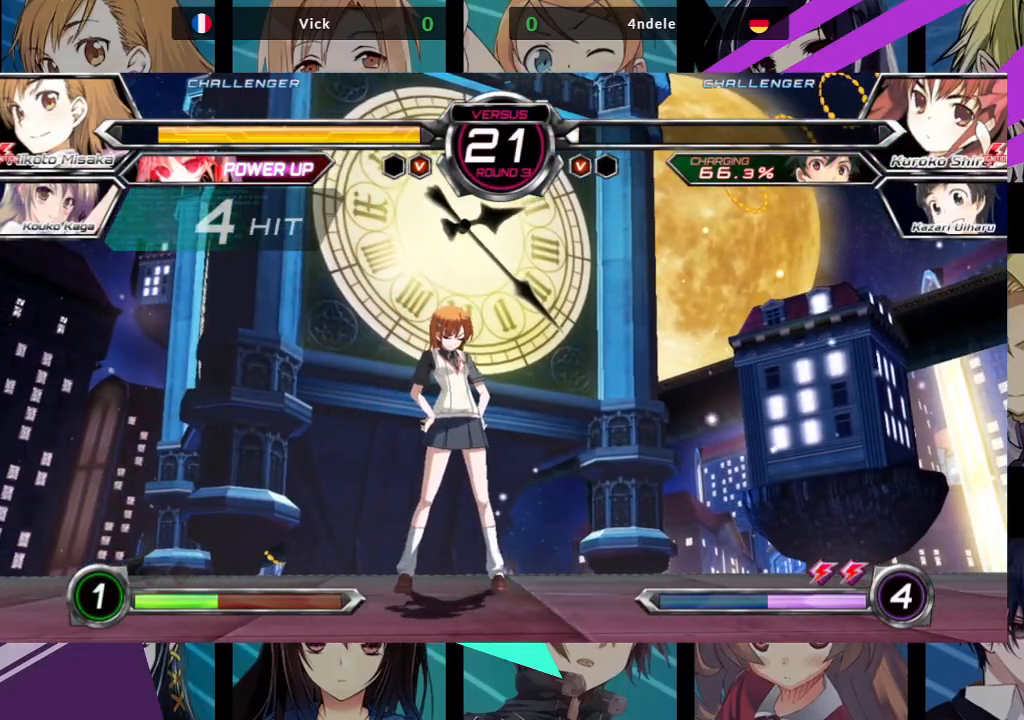
{"buttons": [], "left_stick": "center", "events": []}
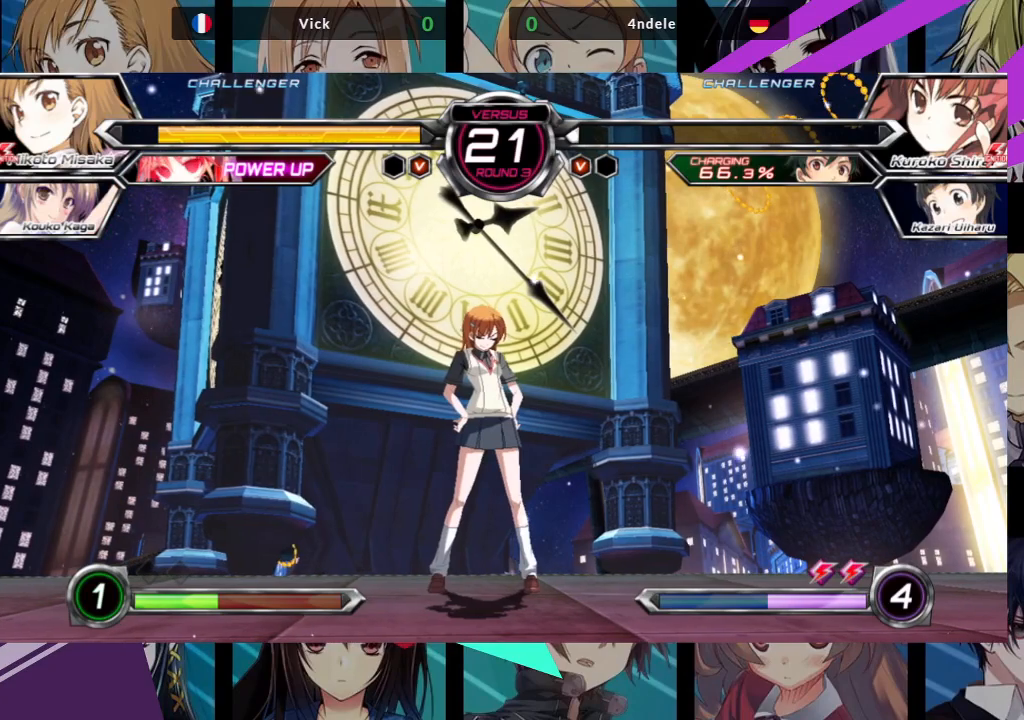
{"buttons": [], "left_stick": "center", "events": []}
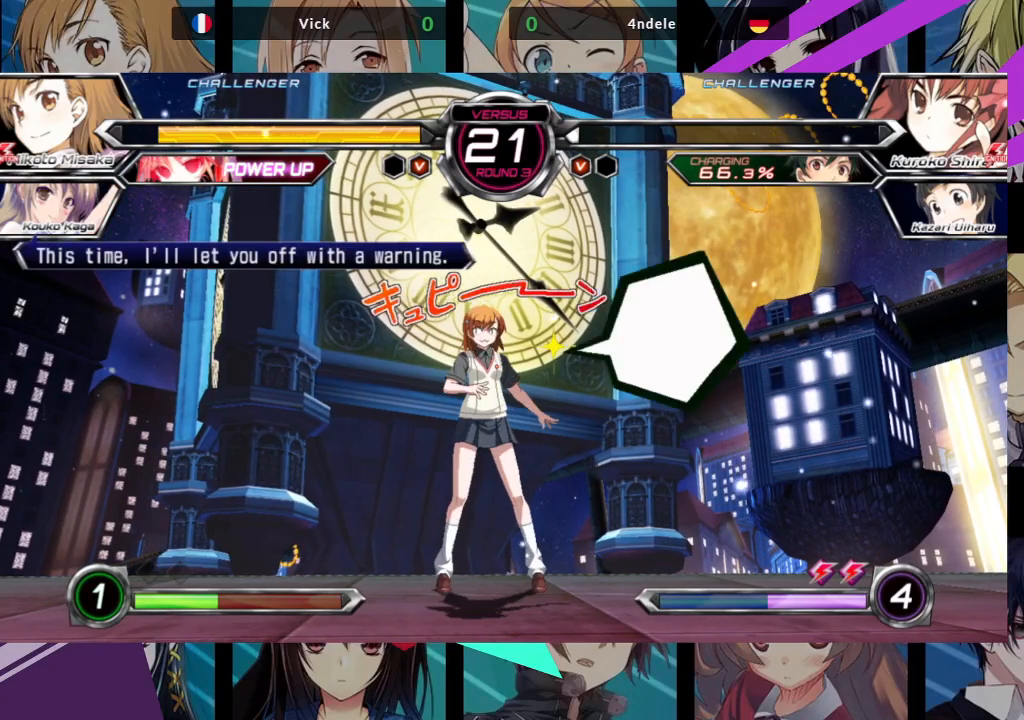
{"buttons": [], "left_stick": "center", "events": []}
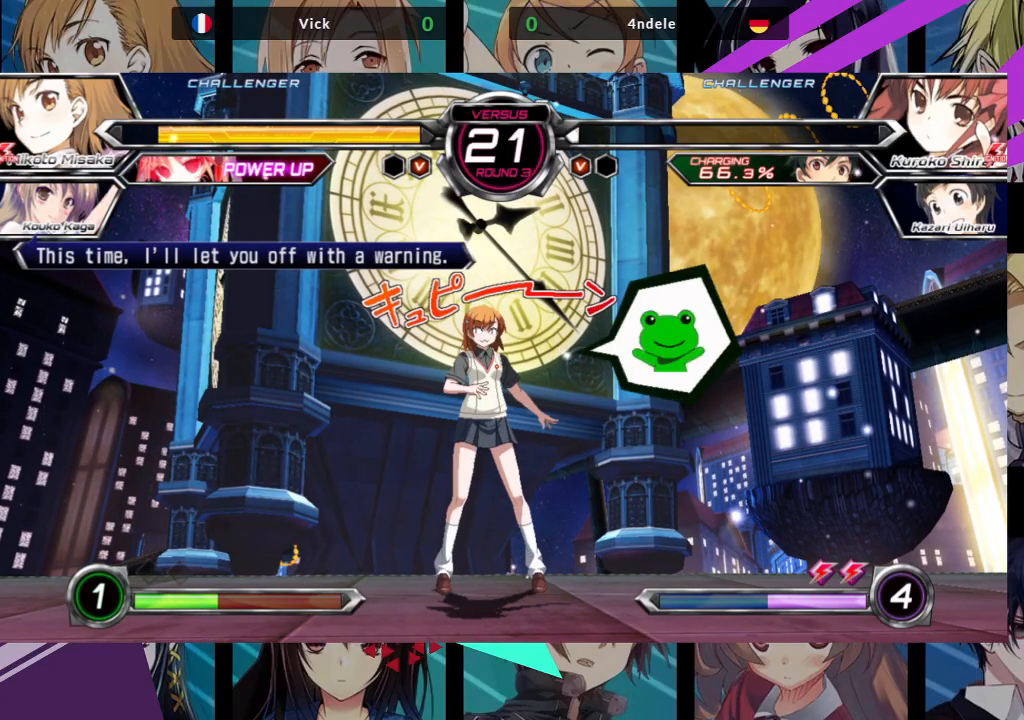
{"buttons": [], "left_stick": "center", "events": []}
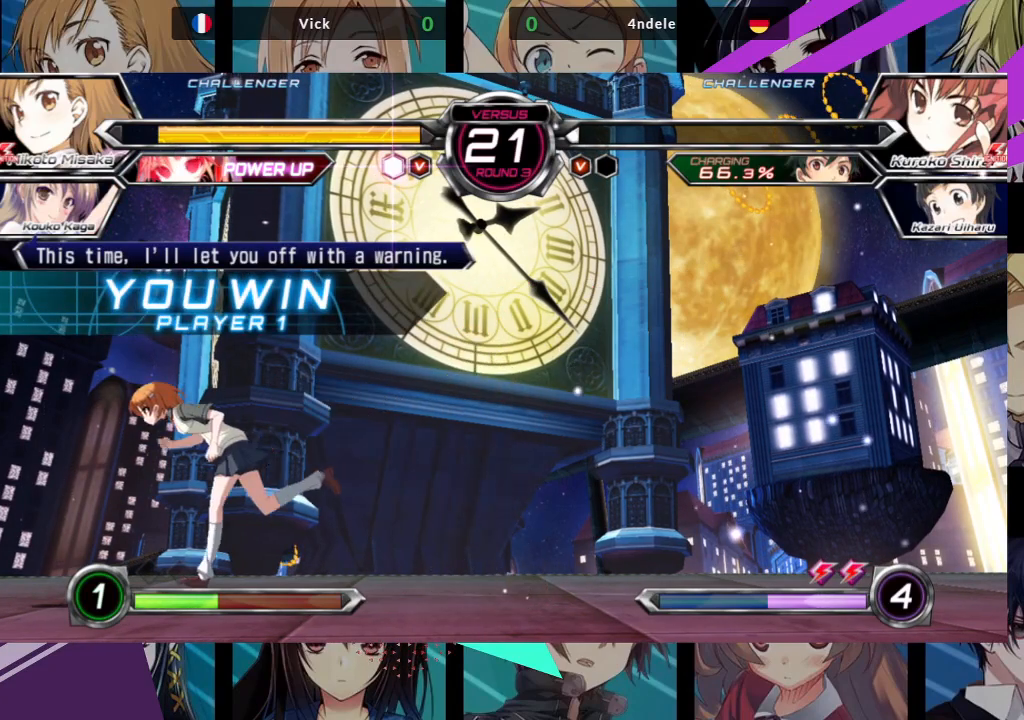
{"buttons": [], "left_stick": "center", "events": [[67, "SQUARE", "down"], [267, "SQUARE", "up"]]}
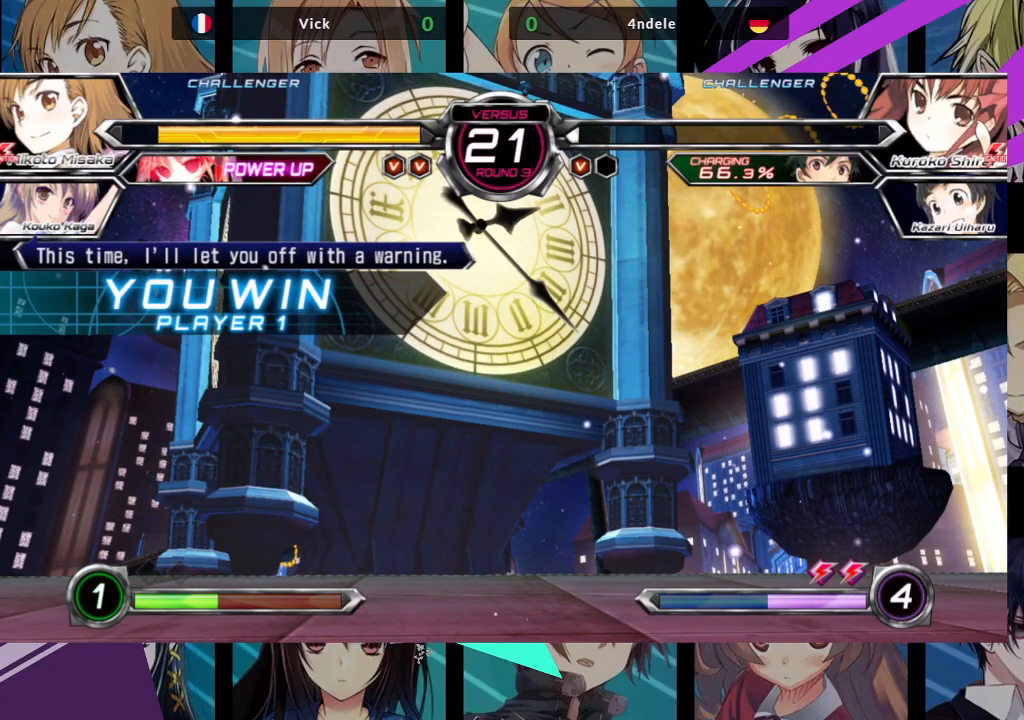
{"buttons": [], "left_stick": "center", "events": []}